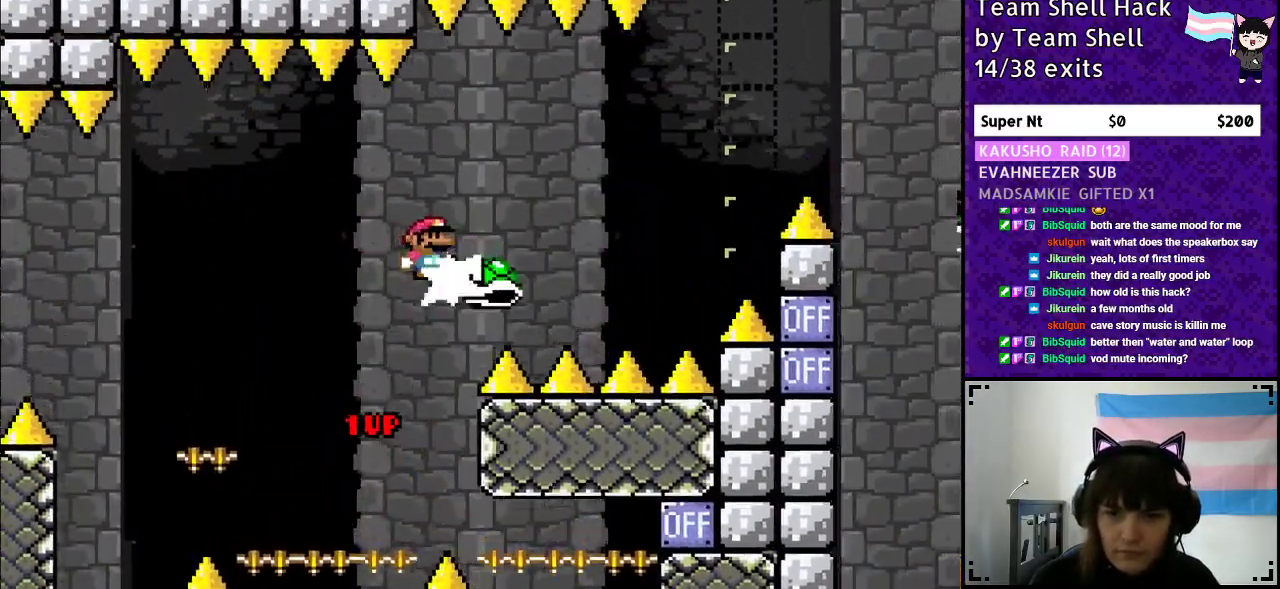
Gameplay with a controller (Nintendo layout); each line is a JSON object with the inputs held at the frame after it. "events" lists button and stick changes between this image and that frame as [ms after this image, input, new state], when the widget could be followed in between. Not read: L3 R3.
{"buttons": ["B", "Y", "DPAD_RIGHT"], "events": [[50, "Y", "down"]]}
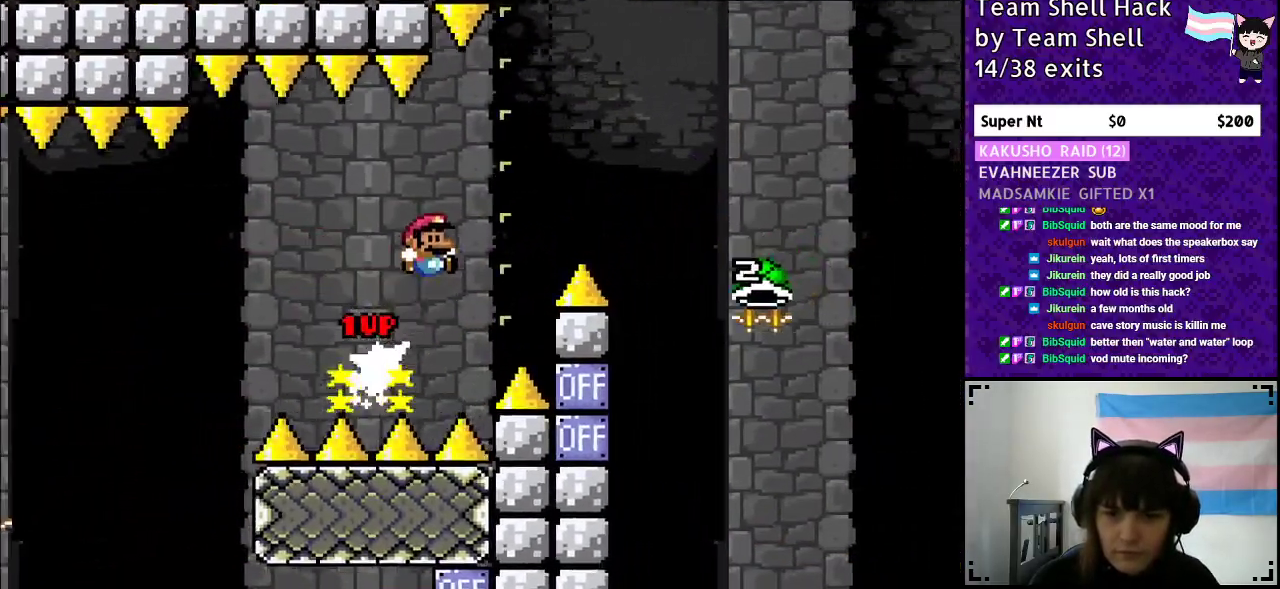
{"buttons": ["B", "Y", "DPAD_RIGHT"], "events": []}
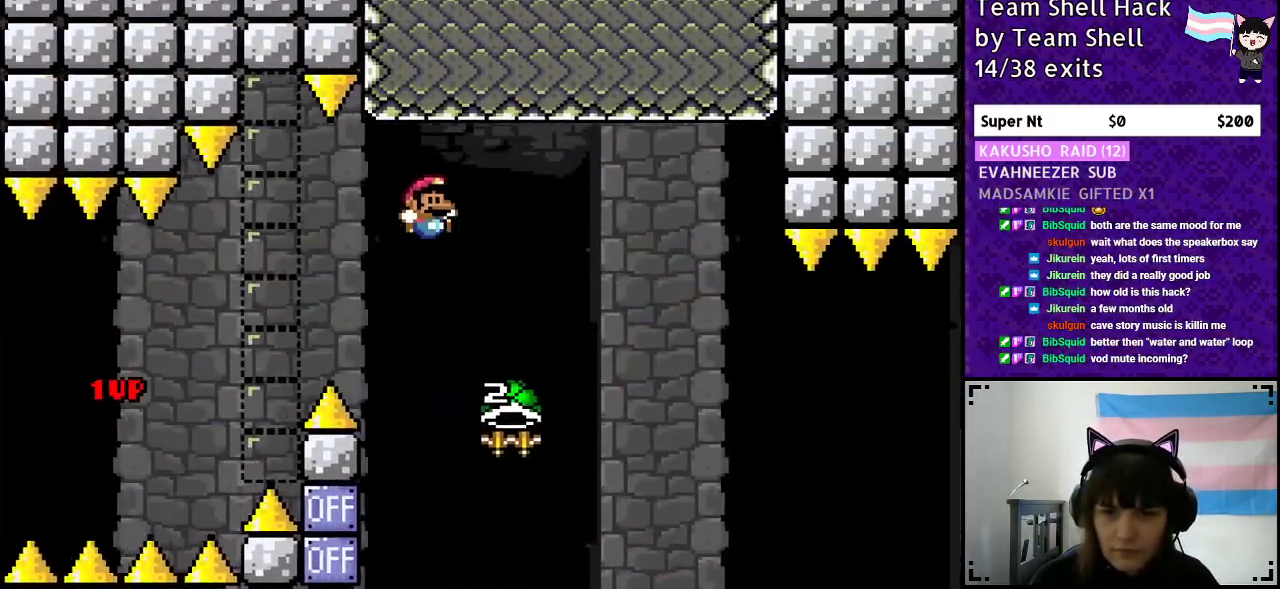
{"buttons": ["B", "Y", "DPAD_RIGHT"], "events": [[133, "DPAD_RIGHT", "up"], [133, "DPAD_UP", "down"], [150, "DPAD_UP", "up"], [167, "DPAD_LEFT", "down"], [283, "Y", "up"], [350, "DPAD_LEFT", "up"], [350, "DPAD_UP", "down"], [417, "DPAD_RIGHT", "down"], [417, "DPAD_UP", "up"], [417, "Y", "down"]]}
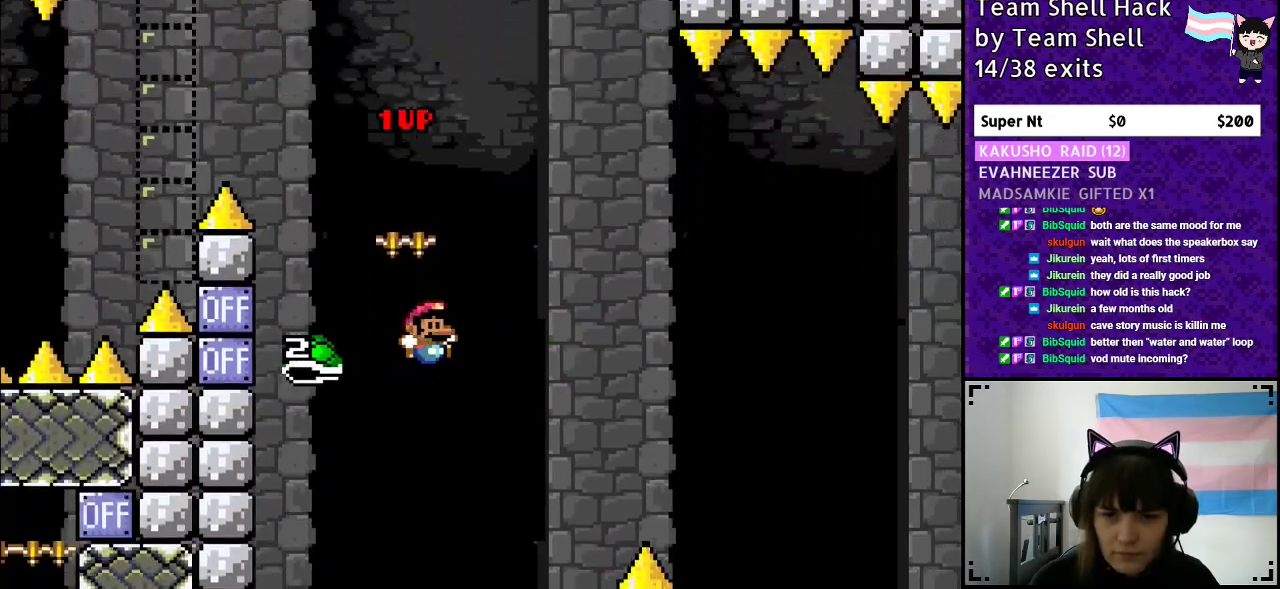
{"buttons": ["B", "Y", "DPAD_RIGHT"], "events": []}
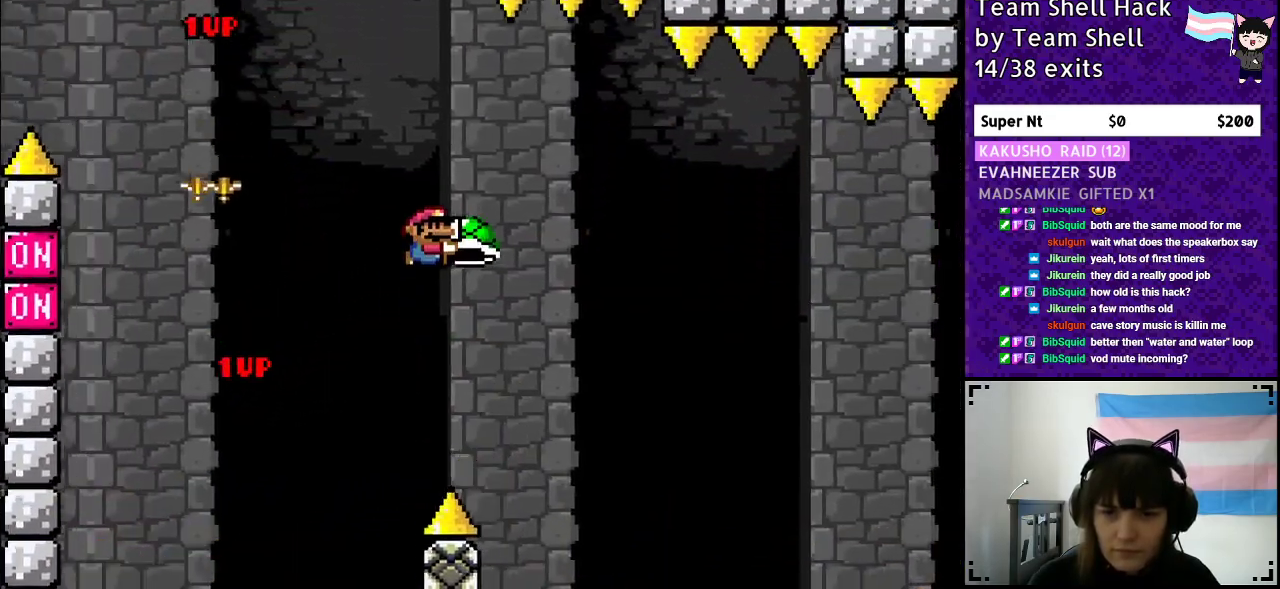
{"buttons": ["B", "Y", "DPAD_RIGHT"], "events": [[200, "Y", "up"], [267, "Y", "down"]]}
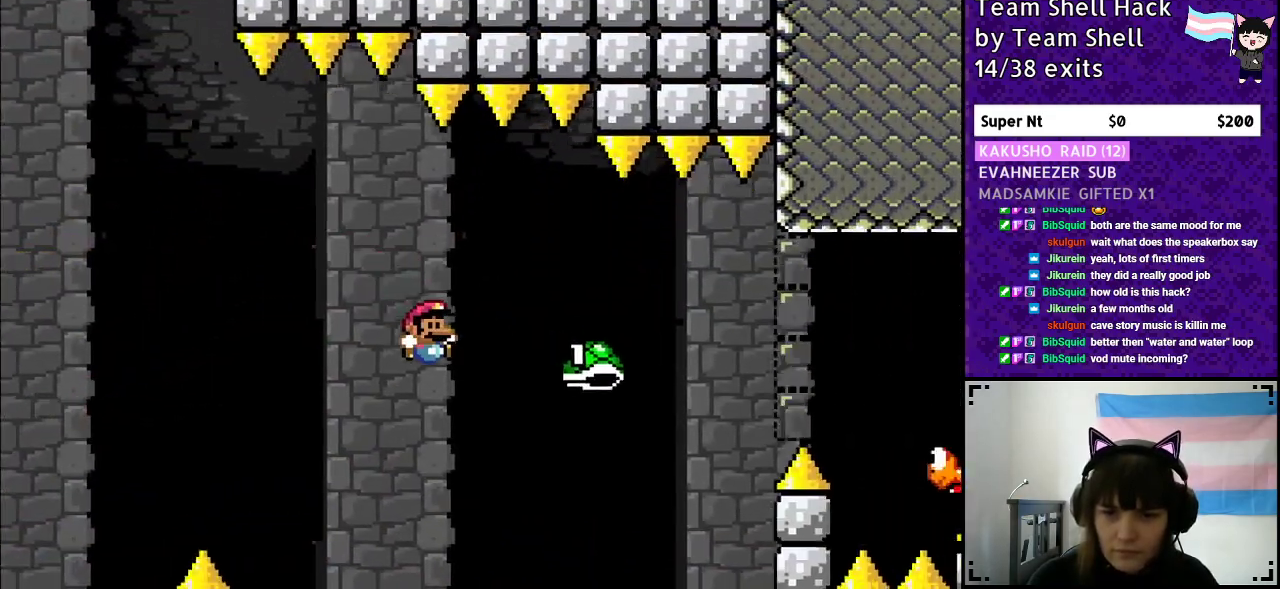
{"buttons": ["B", "Y", "DPAD_RIGHT"], "events": []}
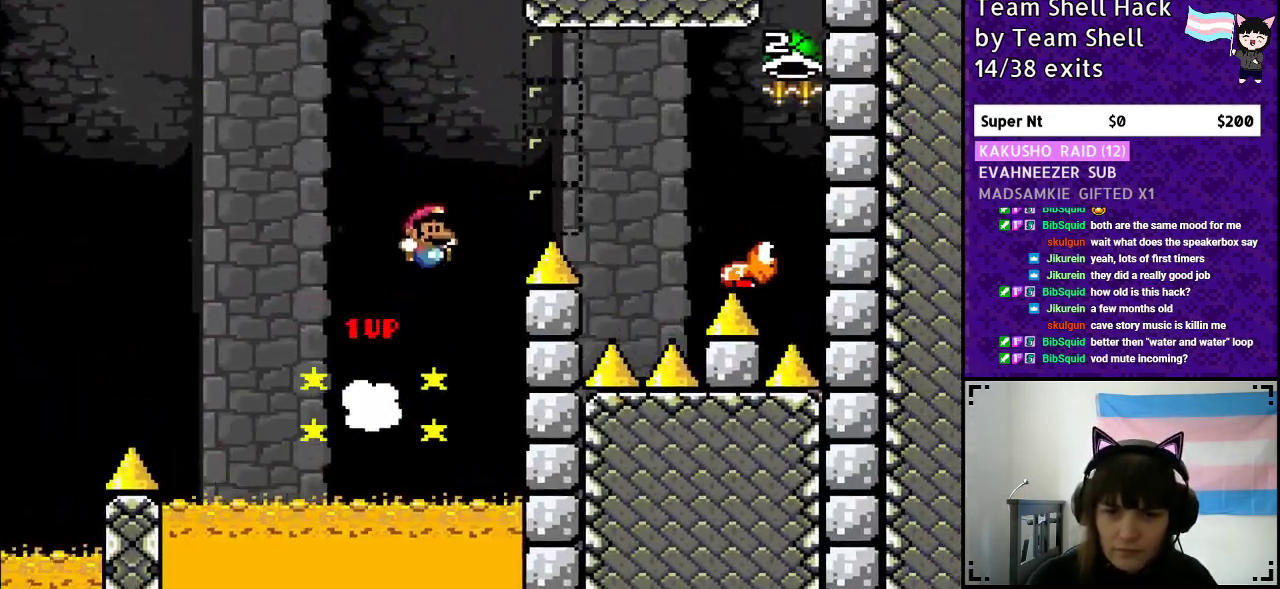
{"buttons": ["B", "Y", "DPAD_RIGHT"], "events": [[317, "B", "up"], [400, "B", "down"]]}
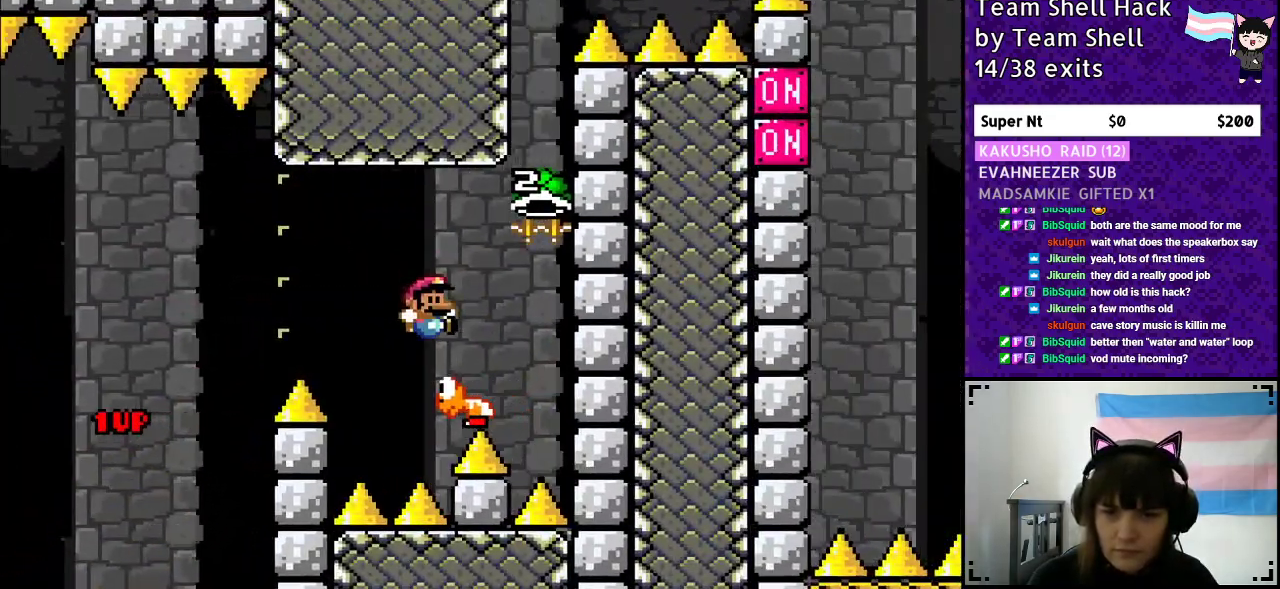
{"buttons": ["B", "Y"], "events": [[217, "DPAD_RIGHT", "up"]]}
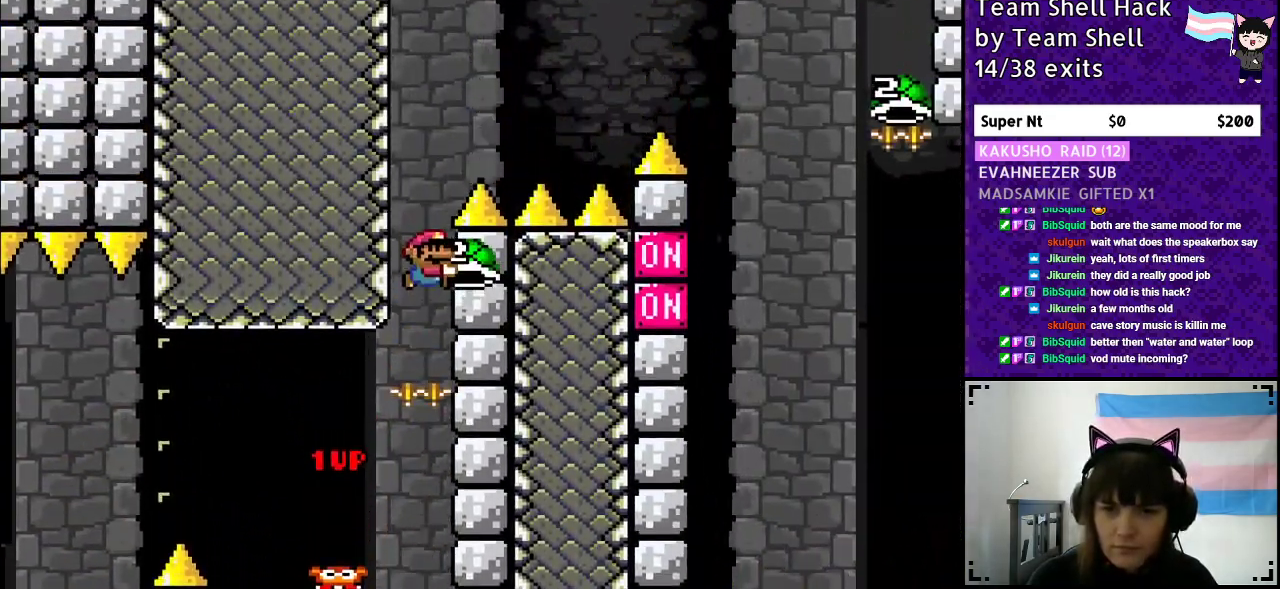
{"buttons": ["B", "Y", "DPAD_RIGHT"], "events": [[83, "Y", "up"], [150, "DPAD_LEFT", "down"], [150, "Y", "down"], [250, "DPAD_LEFT", "up"], [483, "DPAD_RIGHT", "down"]]}
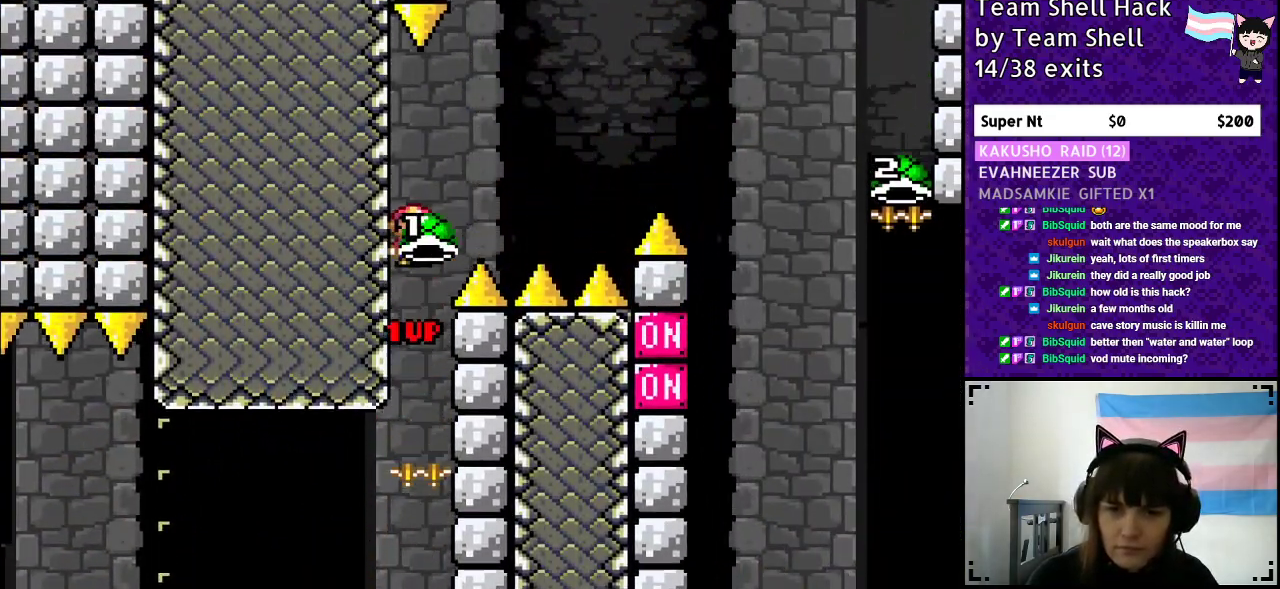
{"buttons": ["B", "Y"], "events": [[167, "DPAD_RIGHT", "up"], [200, "Y", "up"], [267, "Y", "down"]]}
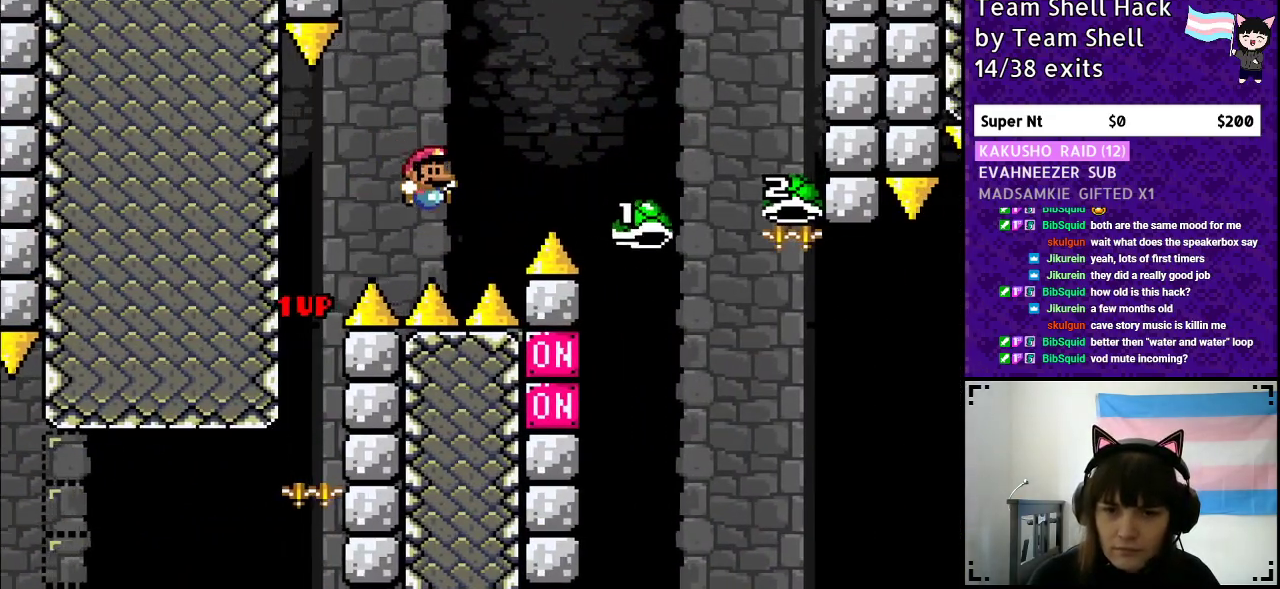
{"buttons": [], "events": [[117, "DPAD_RIGHT", "down"], [333, "DPAD_RIGHT", "up"], [383, "B", "up"], [417, "Y", "up"]]}
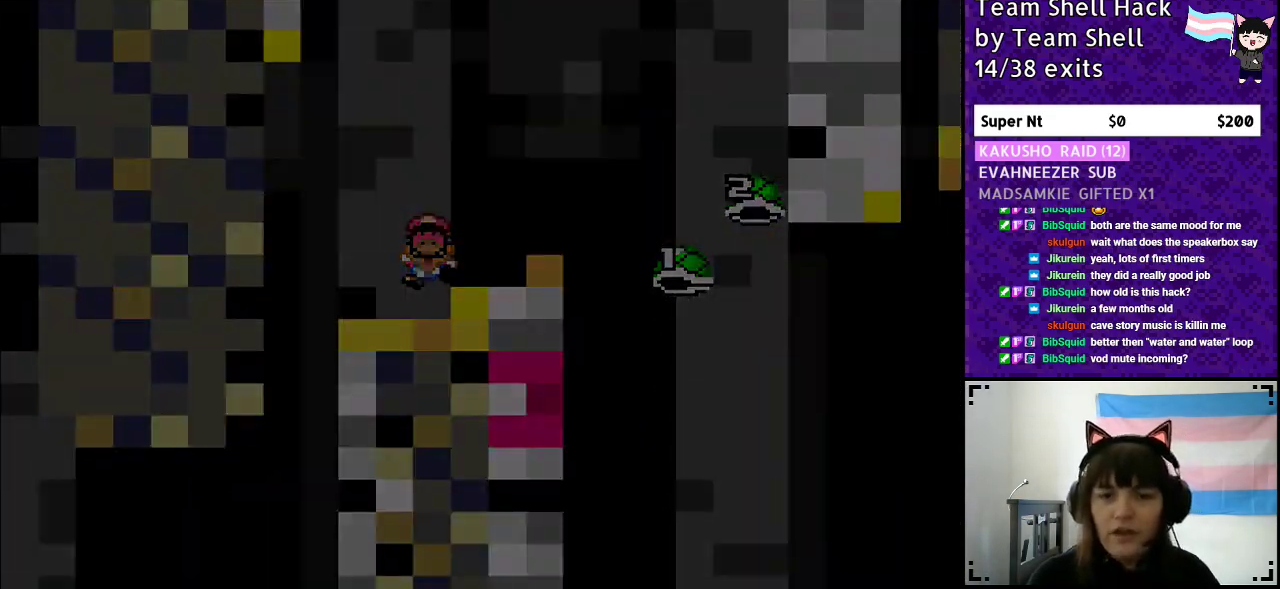
{"buttons": [], "events": []}
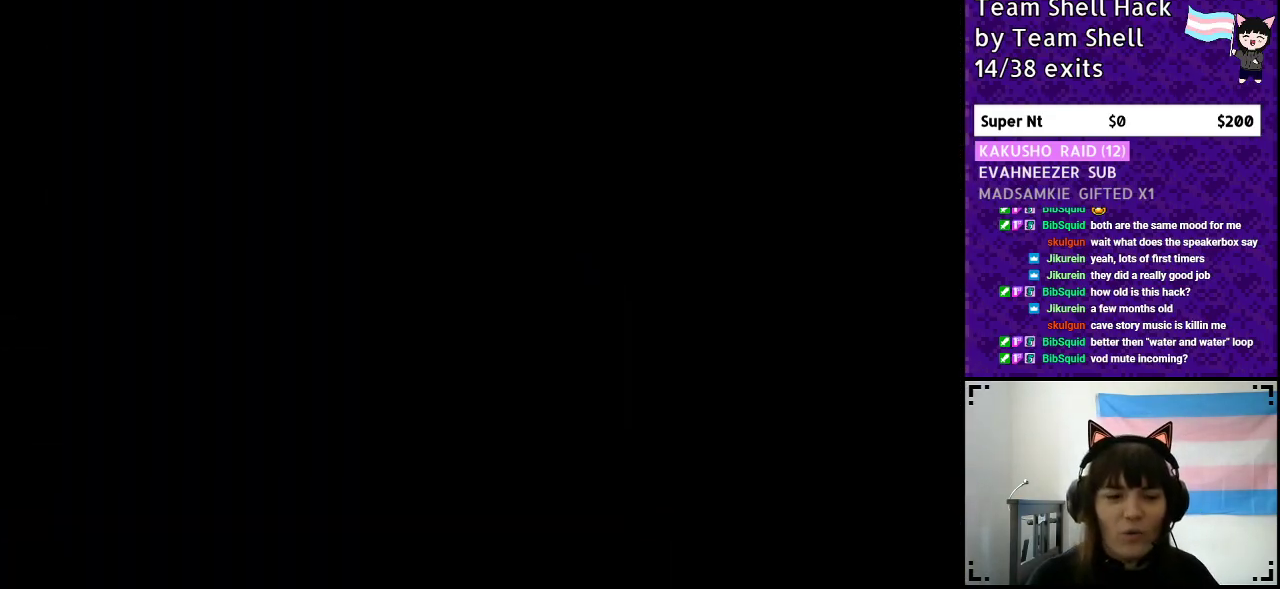
{"buttons": [], "events": []}
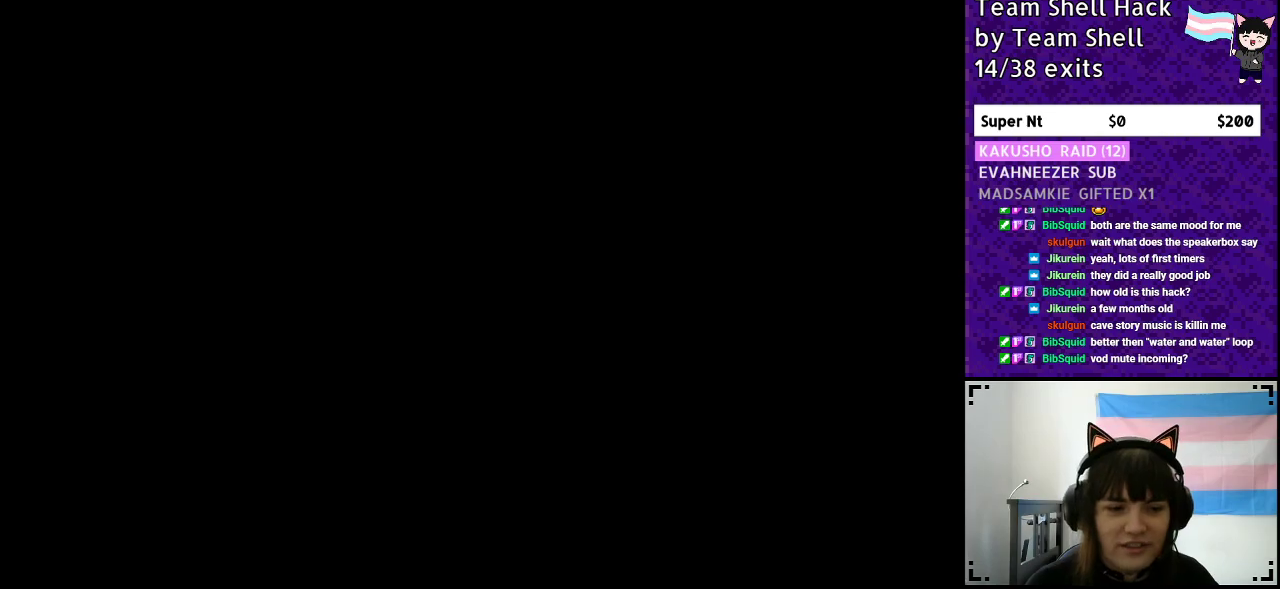
{"buttons": ["Y", "DPAD_RIGHT"], "events": [[250, "Y", "down"], [300, "DPAD_RIGHT", "down"]]}
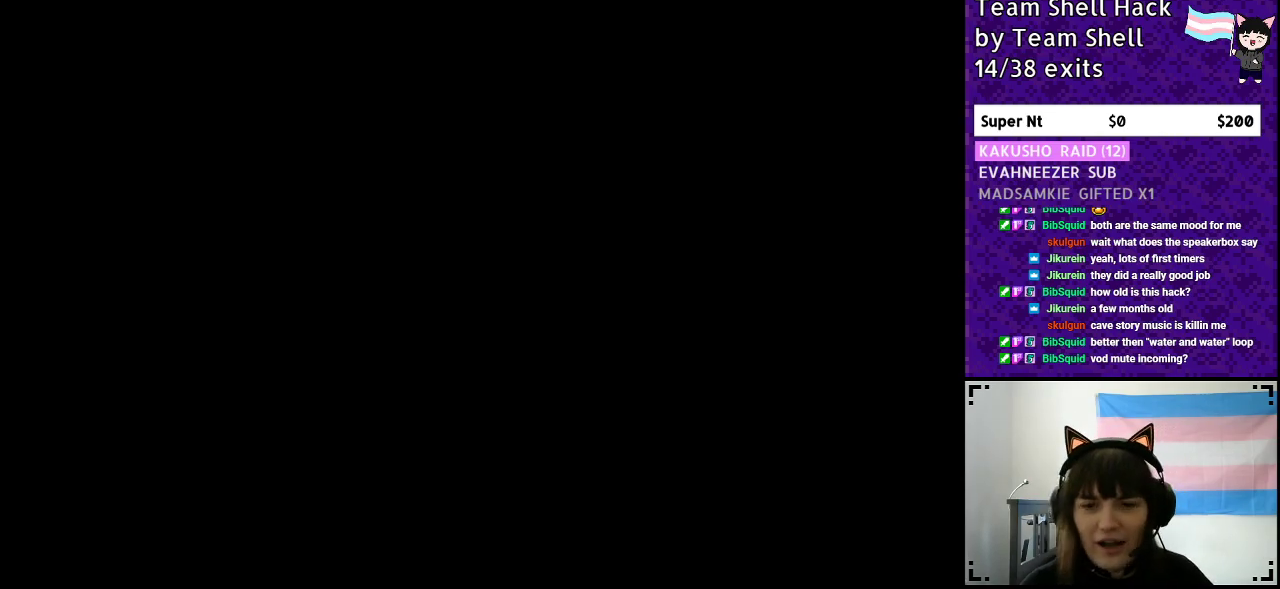
{"buttons": ["Y", "DPAD_RIGHT"], "events": []}
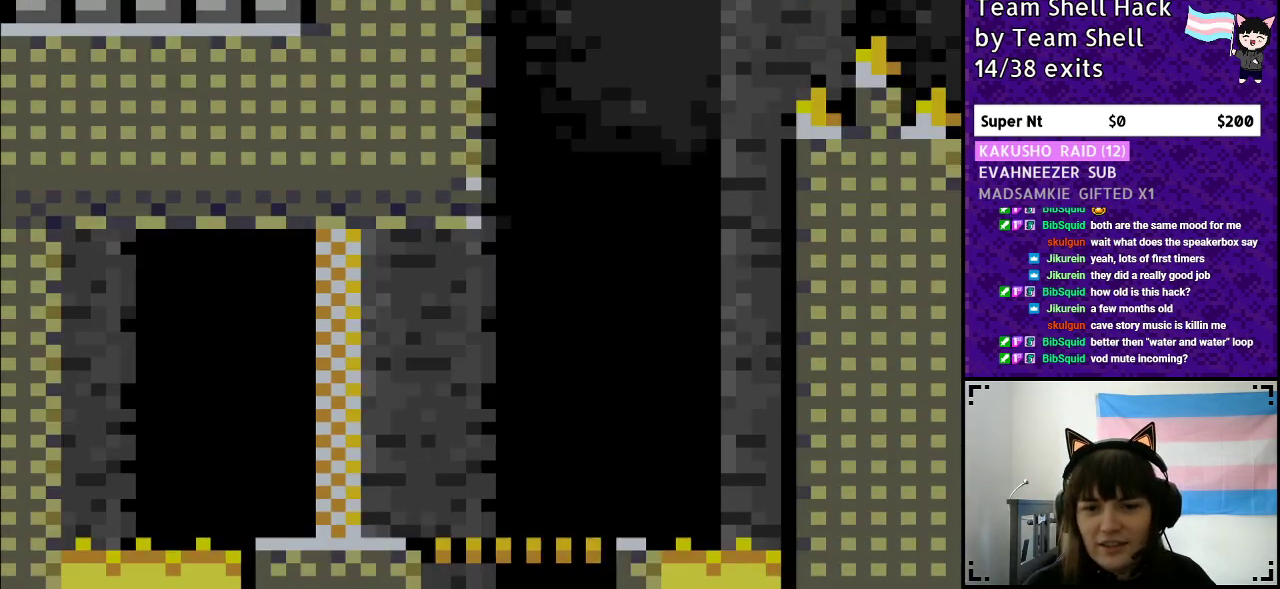
{"buttons": ["Y", "DPAD_RIGHT"], "events": []}
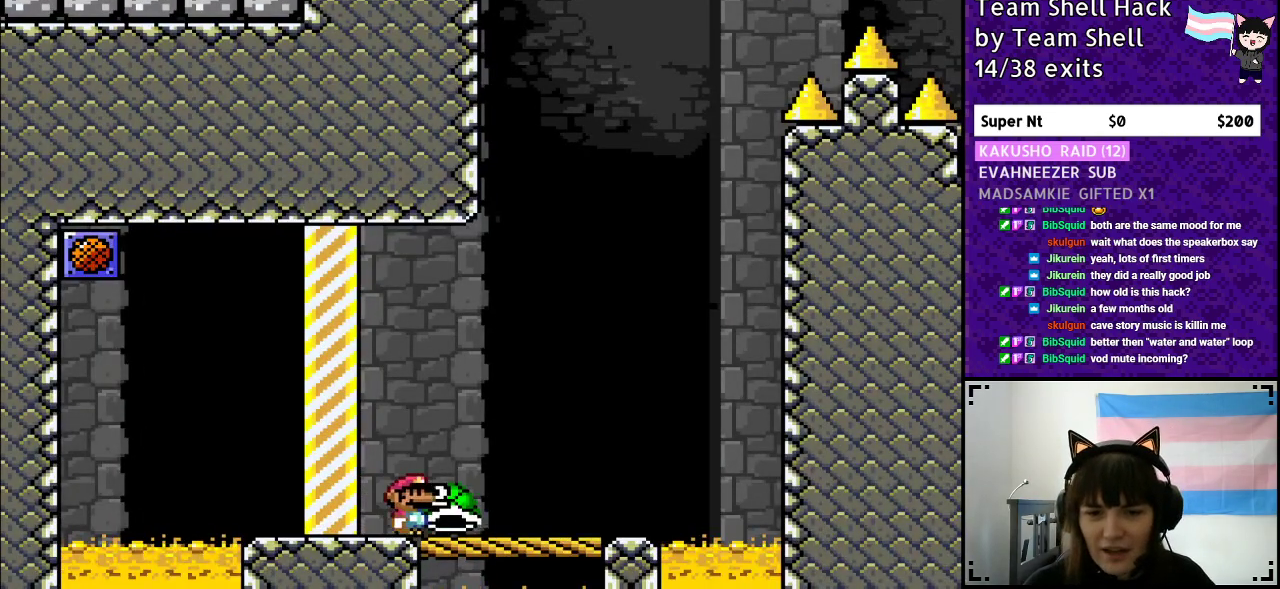
{"buttons": ["Y"], "events": [[283, "DPAD_RIGHT", "up"], [333, "DPAD_LEFT", "down"], [467, "DPAD_LEFT", "up"]]}
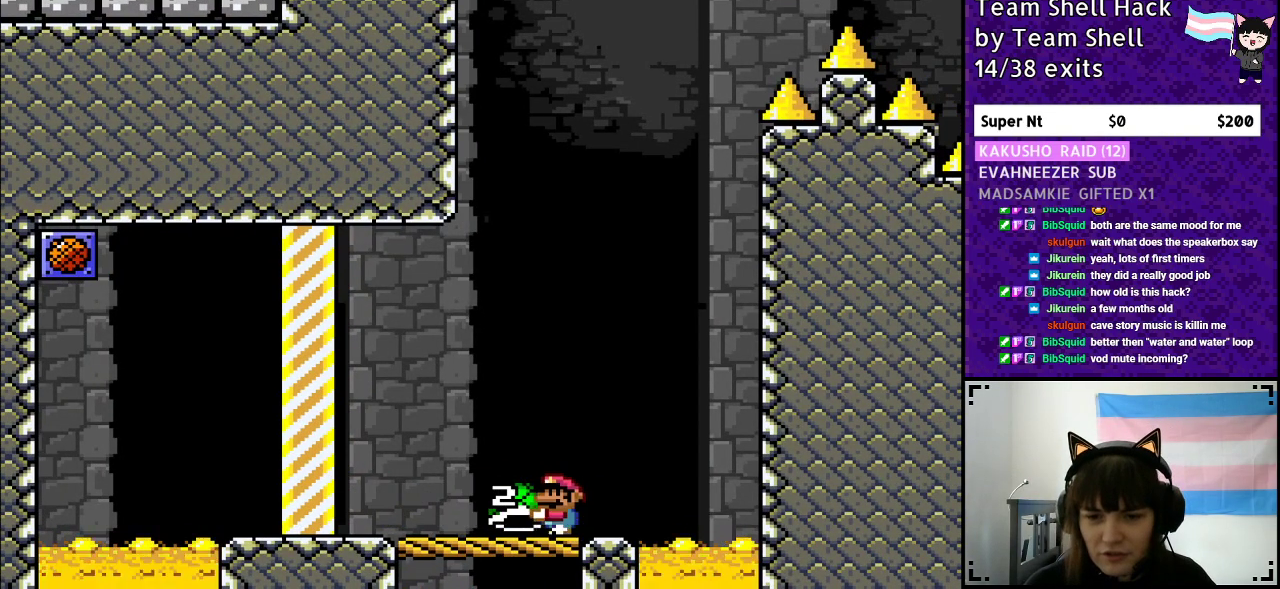
{"buttons": ["B", "Y"], "events": [[50, "DPAD_RIGHT", "down"], [150, "DPAD_RIGHT", "up"], [400, "B", "down"]]}
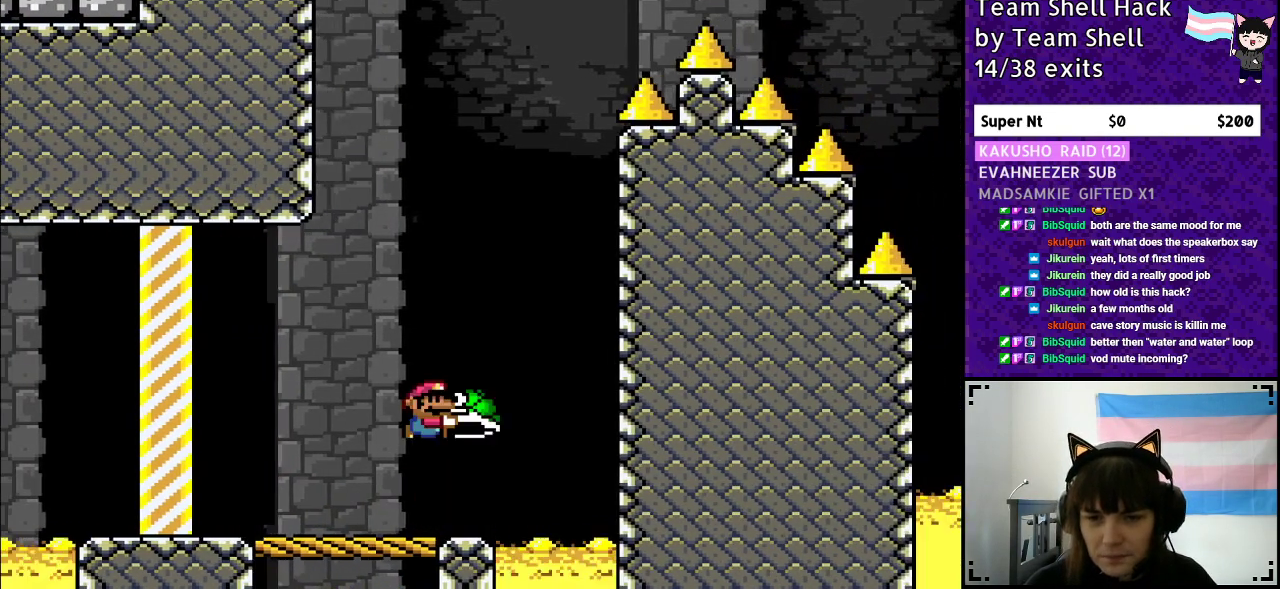
{"buttons": ["B", "Y", "DPAD_LEFT"], "events": [[217, "DPAD_RIGHT", "down"], [300, "Y", "up"], [367, "Y", "down"], [433, "DPAD_RIGHT", "up"], [500, "DPAD_LEFT", "down"]]}
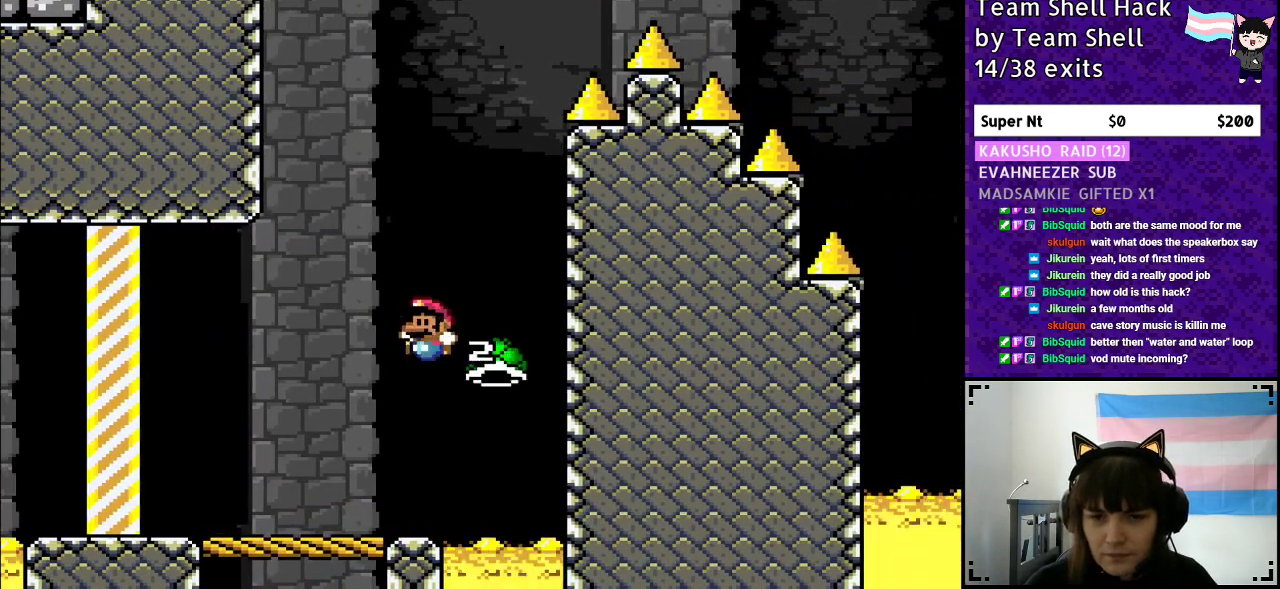
{"buttons": ["B", "Y", "DPAD_RIGHT"], "events": [[133, "DPAD_LEFT", "up"], [417, "DPAD_RIGHT", "down"]]}
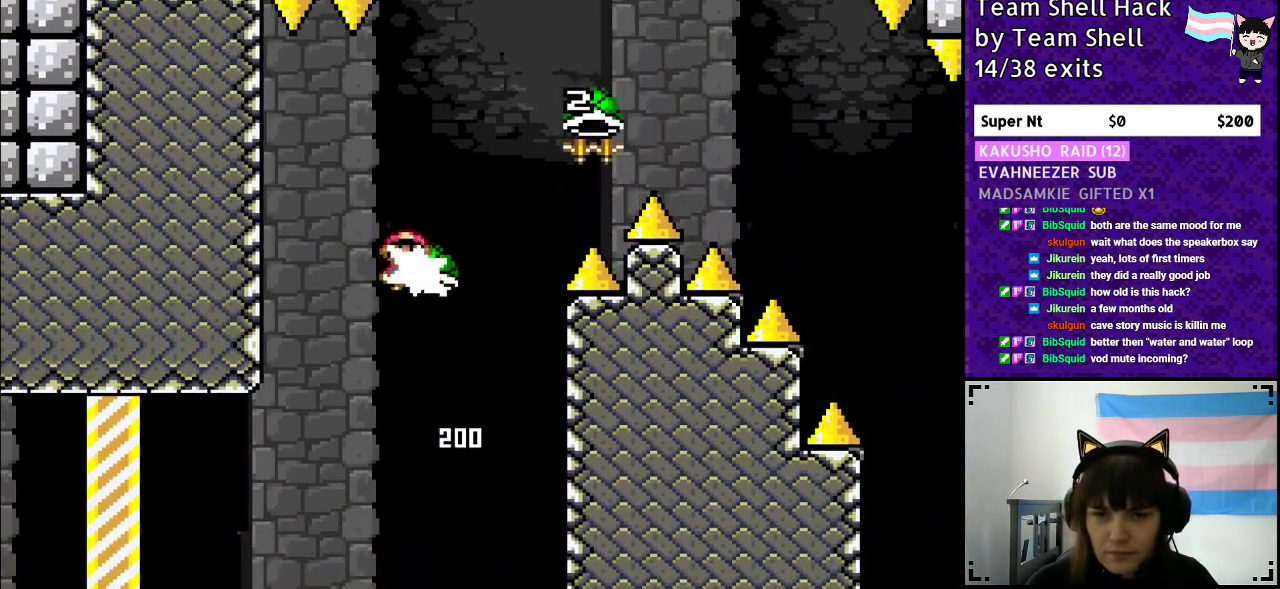
{"buttons": ["B", "Y", "DPAD_RIGHT"], "events": [[17, "Y", "up"], [67, "DPAD_RIGHT", "up"], [83, "Y", "down"], [167, "DPAD_RIGHT", "down"]]}
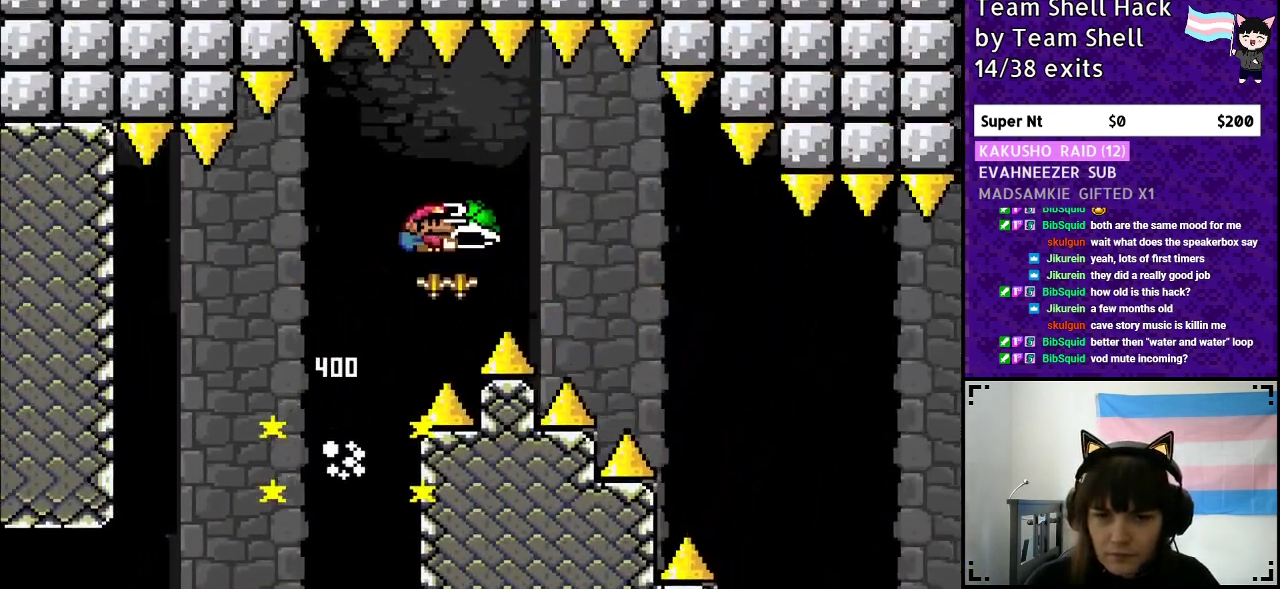
{"buttons": ["B", "Y", "DPAD_RIGHT"], "events": [[117, "Y", "up"], [167, "Y", "down"]]}
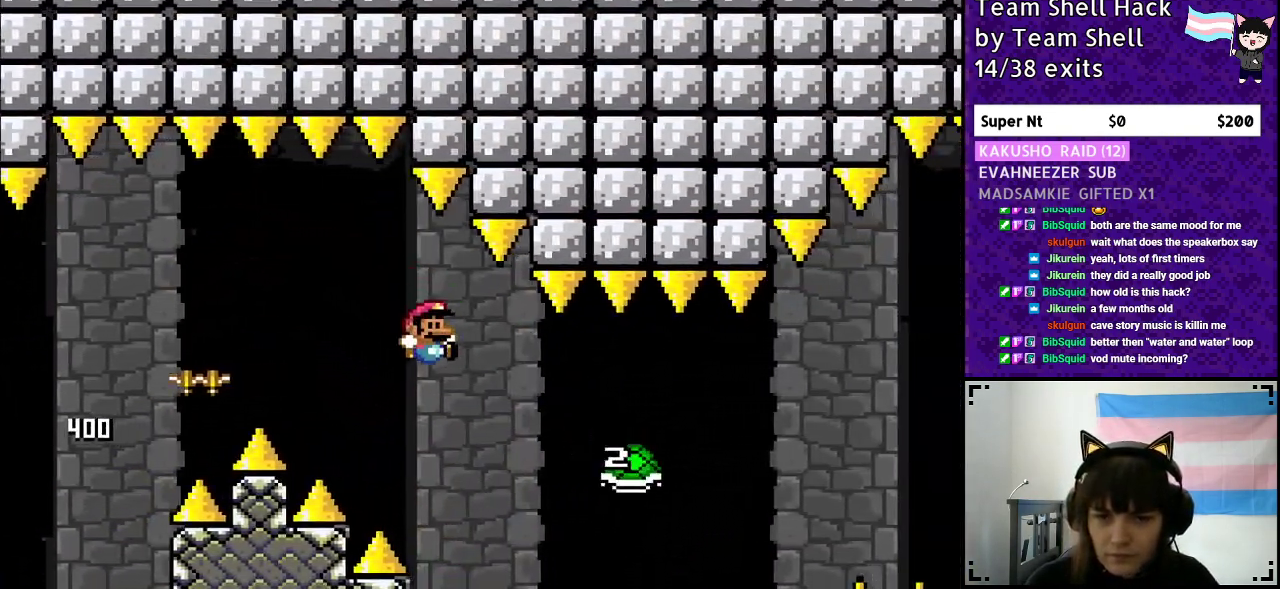
{"buttons": ["B", "Y", "DPAD_RIGHT"], "events": [[67, "B", "up"], [283, "B", "down"]]}
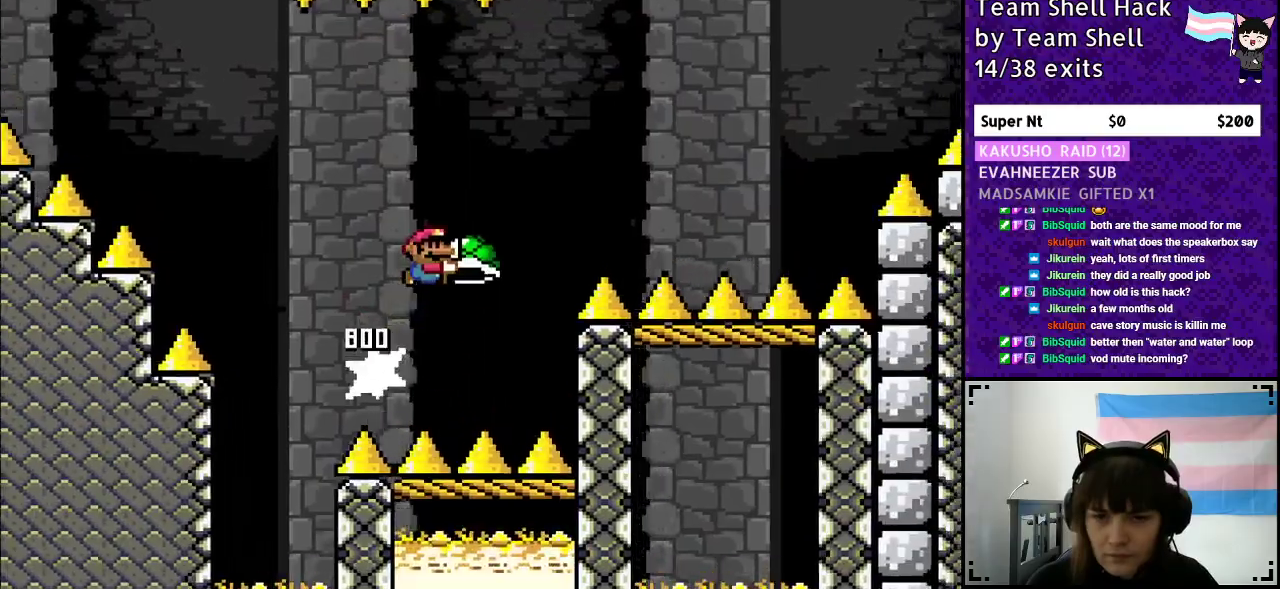
{"buttons": ["Y", "DPAD_RIGHT"], "events": [[183, "Y", "up"], [233, "B", "up"], [267, "B", "down"], [267, "Y", "down"], [450, "B", "up"]]}
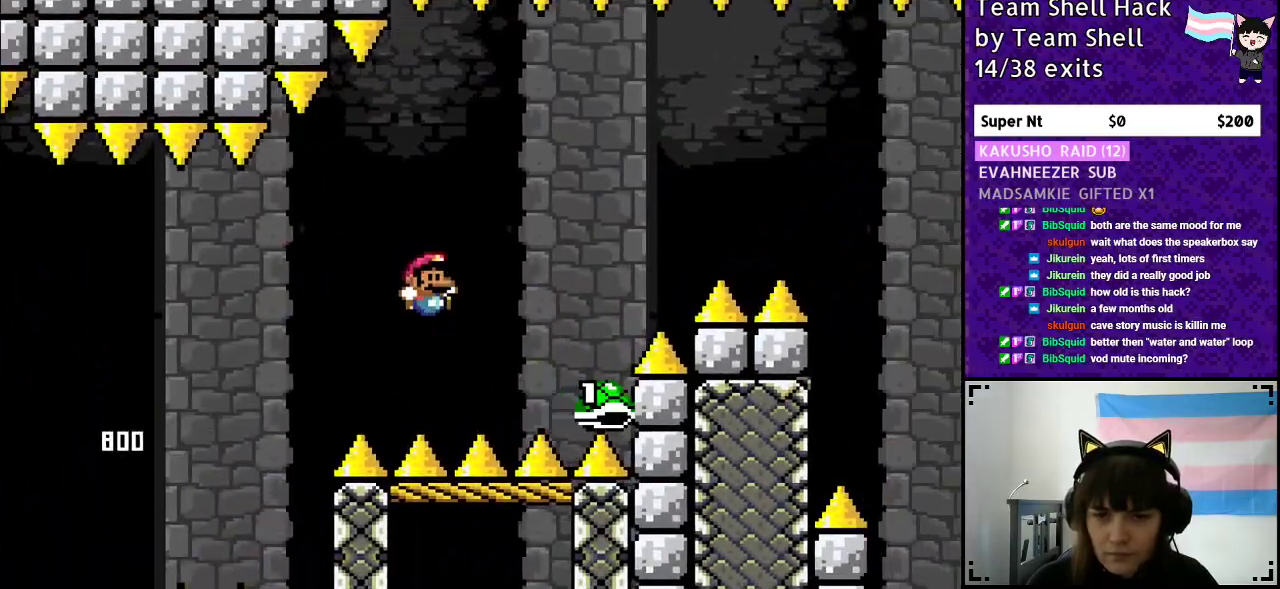
{"buttons": ["B", "Y", "DPAD_RIGHT"], "events": [[83, "B", "down"]]}
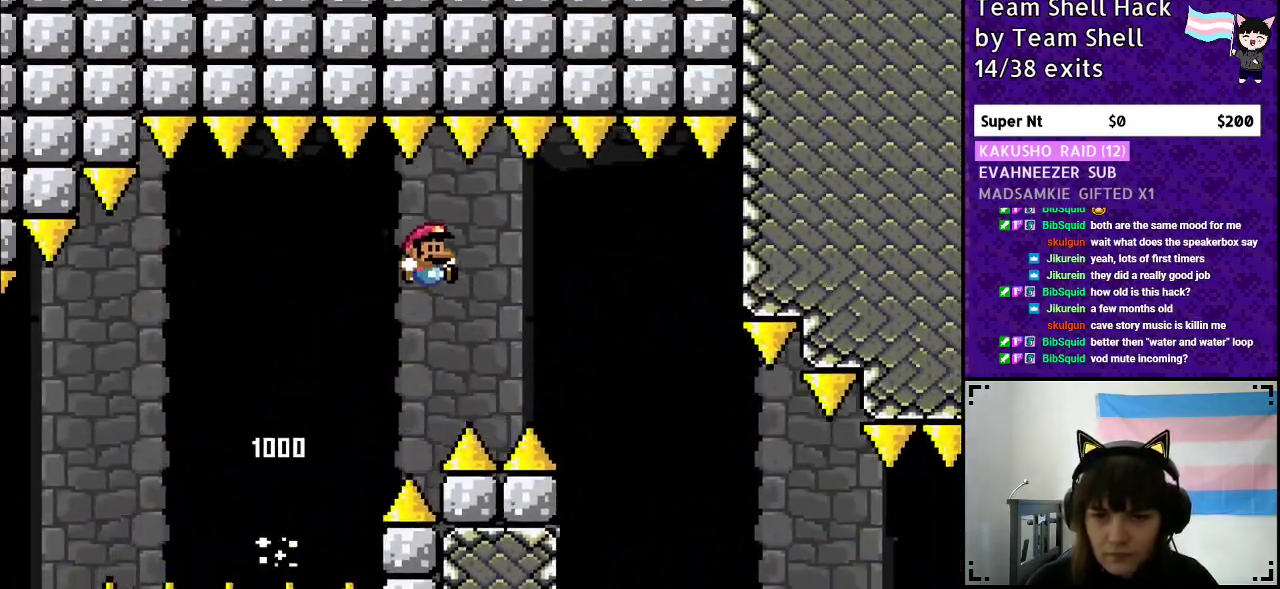
{"buttons": ["B", "Y", "DPAD_RIGHT"], "events": []}
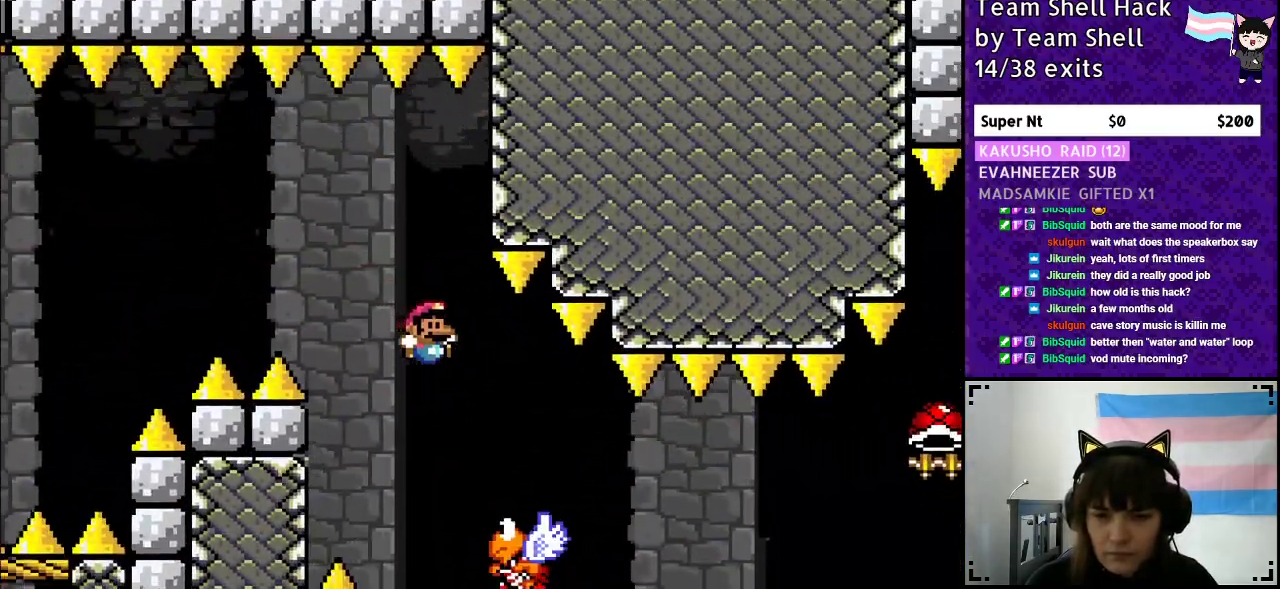
{"buttons": ["Y", "DPAD_RIGHT"], "events": [[83, "B", "up"]]}
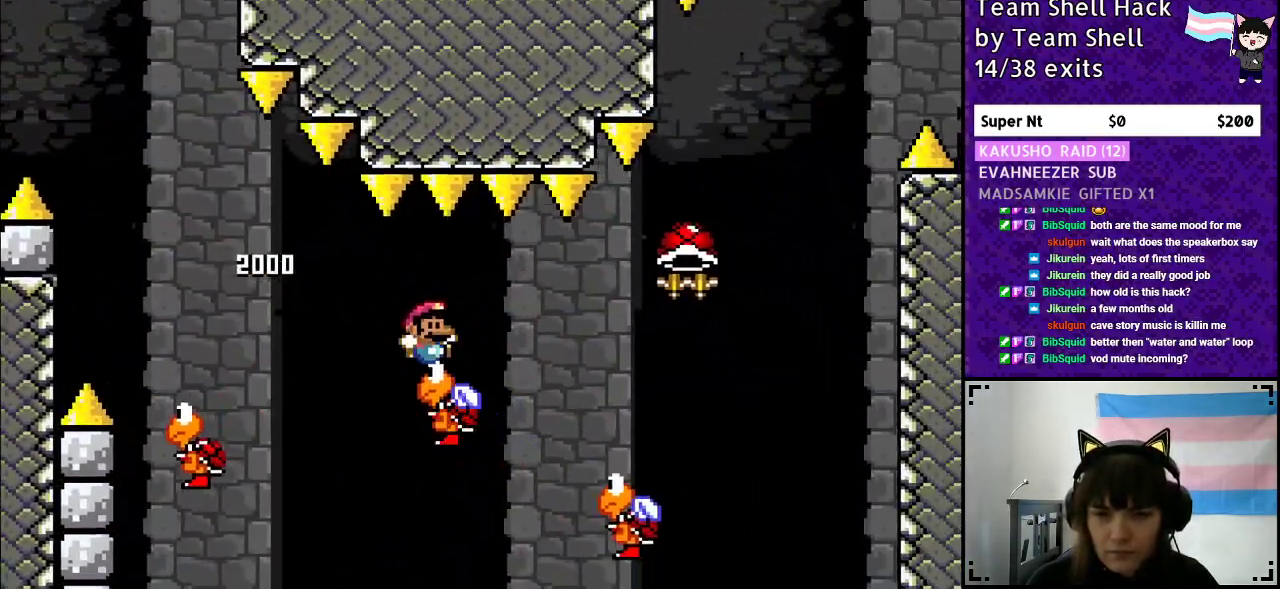
{"buttons": ["B", "Y", "DPAD_RIGHT"], "events": [[333, "B", "down"]]}
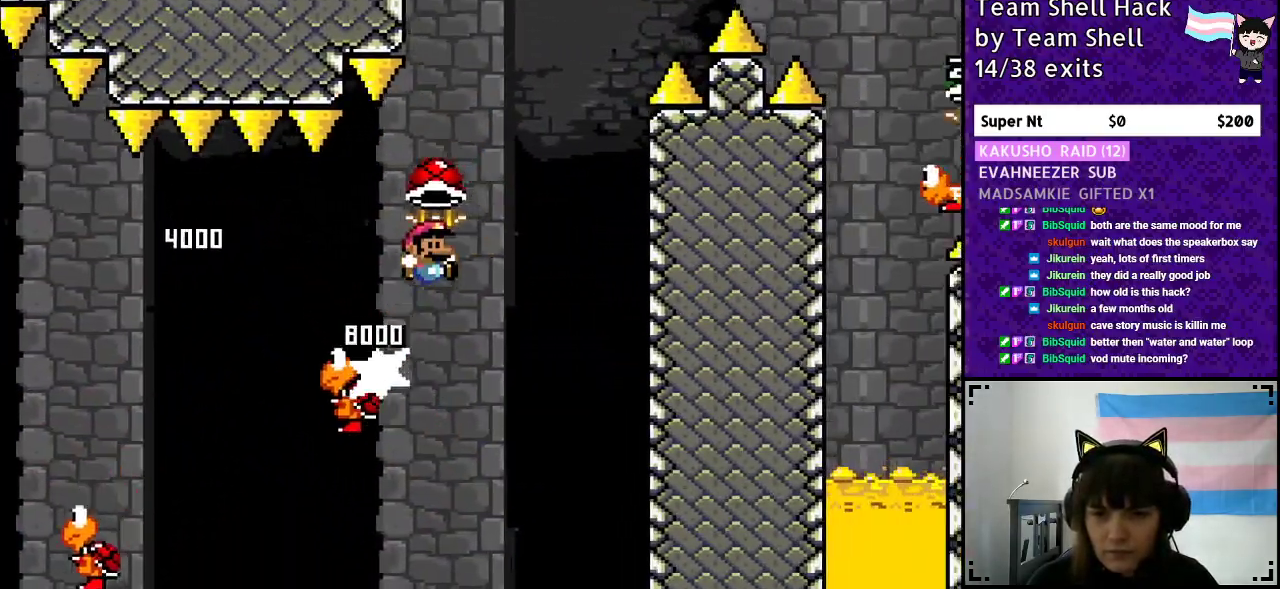
{"buttons": ["B", "Y", "DPAD_RIGHT"], "events": [[100, "DPAD_RIGHT", "up"], [117, "DPAD_LEFT", "down"], [283, "DPAD_LEFT", "up"], [400, "Y", "up"], [467, "DPAD_RIGHT", "down"], [467, "Y", "down"]]}
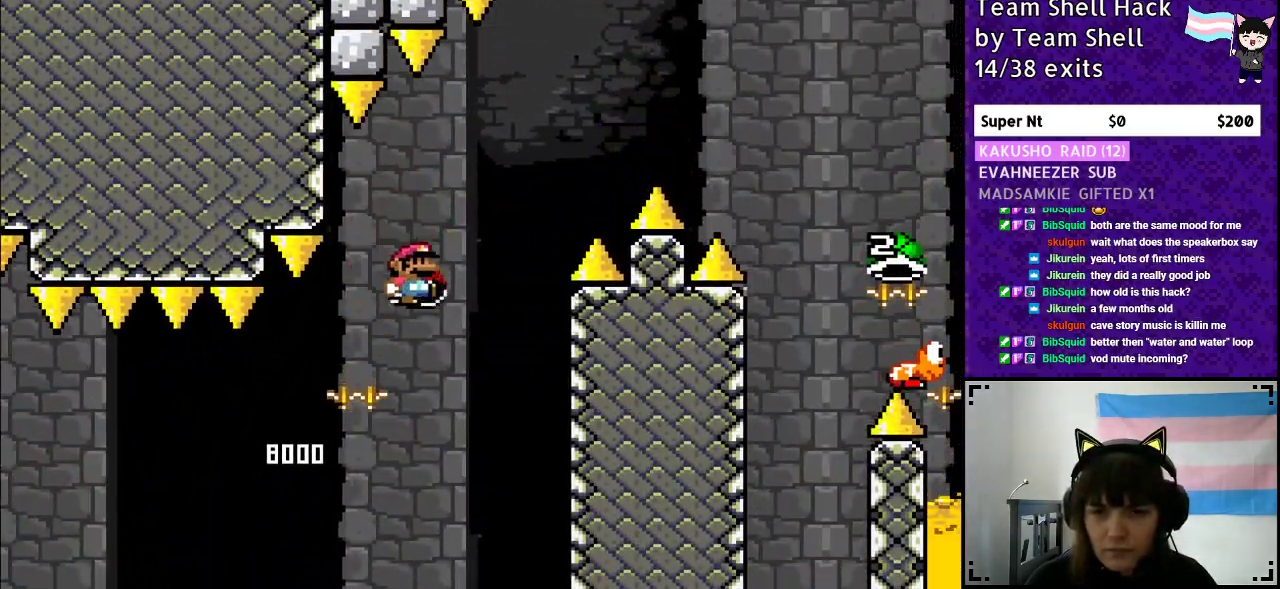
{"buttons": ["B", "Y", "DPAD_RIGHT"], "events": [[67, "DPAD_RIGHT", "up"], [417, "DPAD_RIGHT", "down"]]}